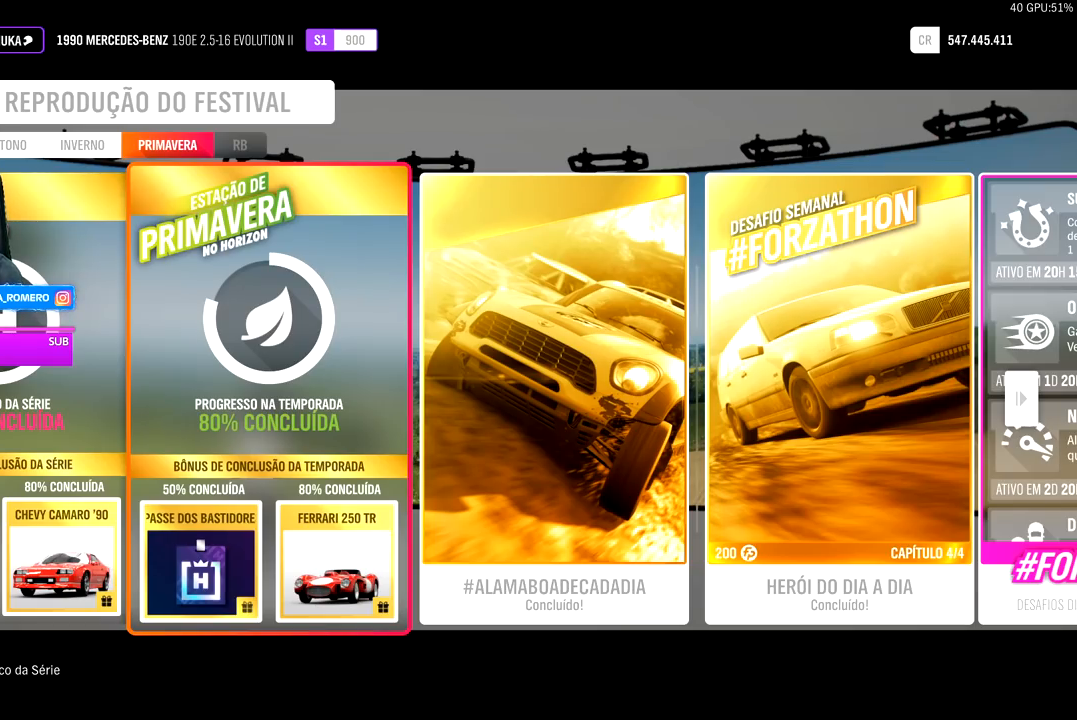
Gameplay with a controller (Xbox layout); each line is a JSON object with the inputs held at the frame after it (dt_ms = milliseconds from this image to that frame). "events" lists button and stick changes between this image and that frame as [ms after this image, input, new state], when the widget could be followed in between. Not read: L3.
{"dt_ms": 500, "buttons": [], "left_stick": "right", "right_stick": "center", "events": [[450, "left_stick", "right"]]}
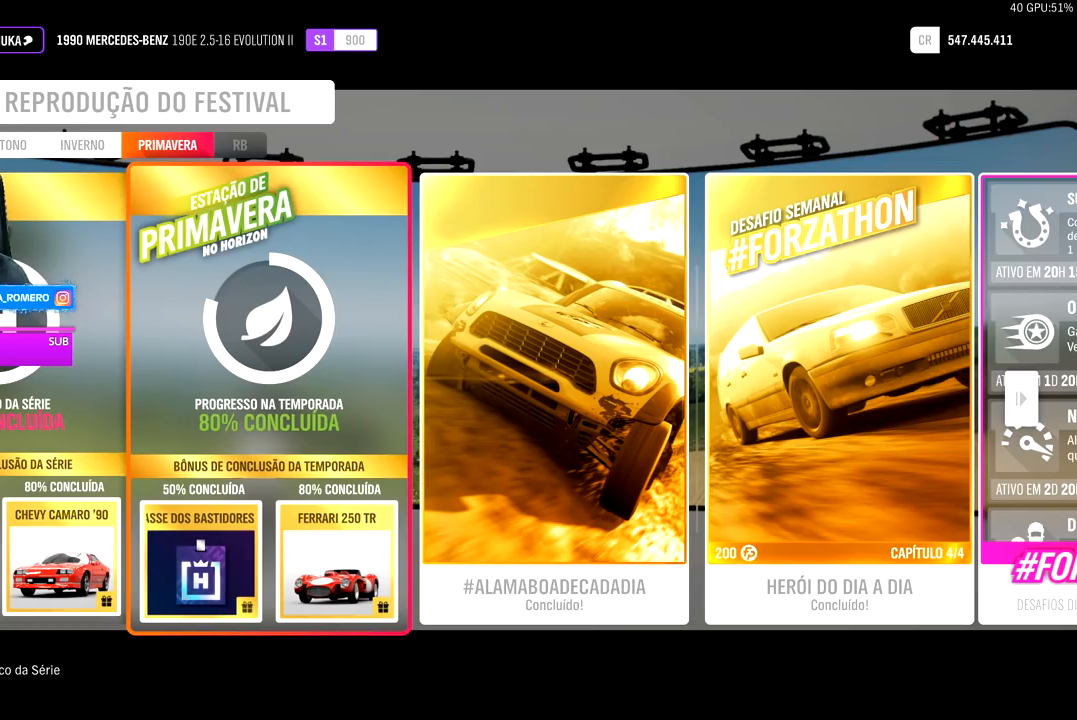
{"dt_ms": 500, "buttons": [], "left_stick": "right", "right_stick": "center", "events": [[133, "left_stick", "center"], [200, "left_stick", "right"], [300, "left_stick", "center"], [483, "left_stick", "right"]]}
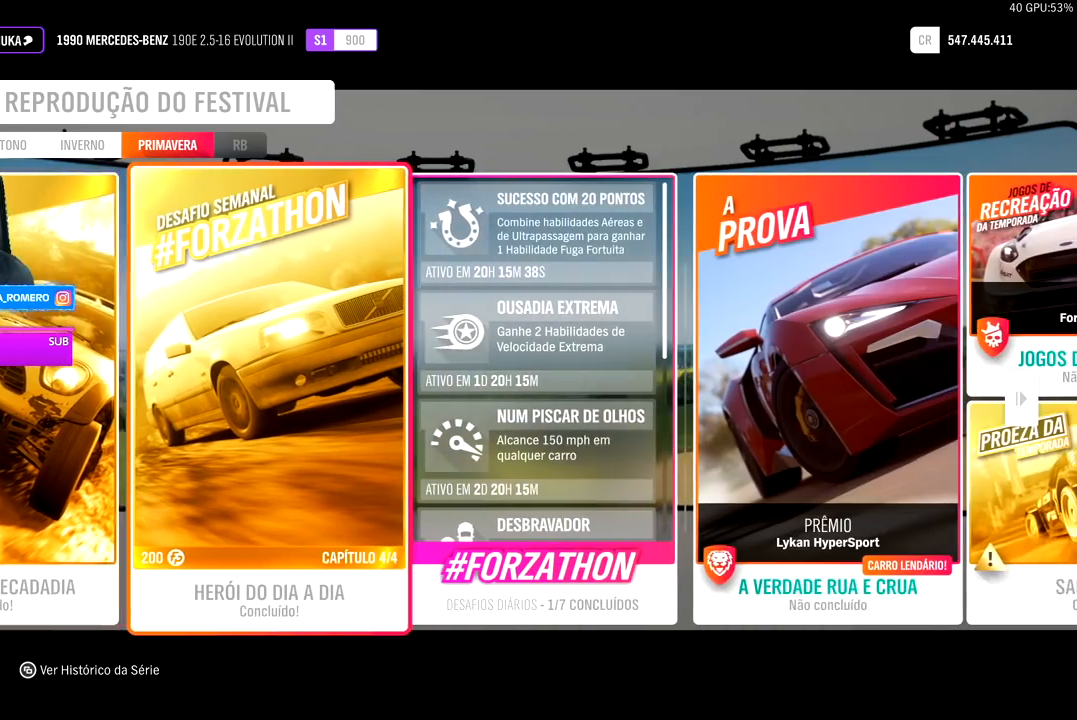
{"dt_ms": 500, "buttons": [], "left_stick": "right", "right_stick": "center", "events": [[133, "left_stick", "center"], [200, "left_stick", "right"], [350, "left_stick", "center"], [450, "left_stick", "right"]]}
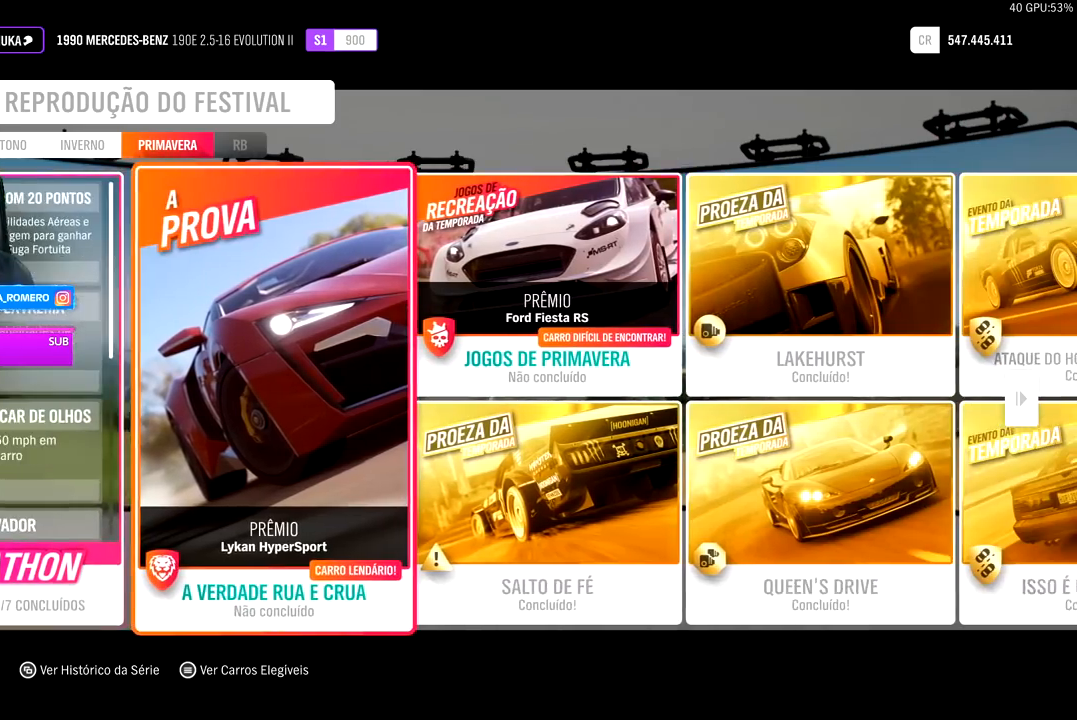
{"dt_ms": 500, "buttons": [], "left_stick": "right", "right_stick": "center", "events": [[83, "left_stick", "center"], [450, "left_stick", "right"]]}
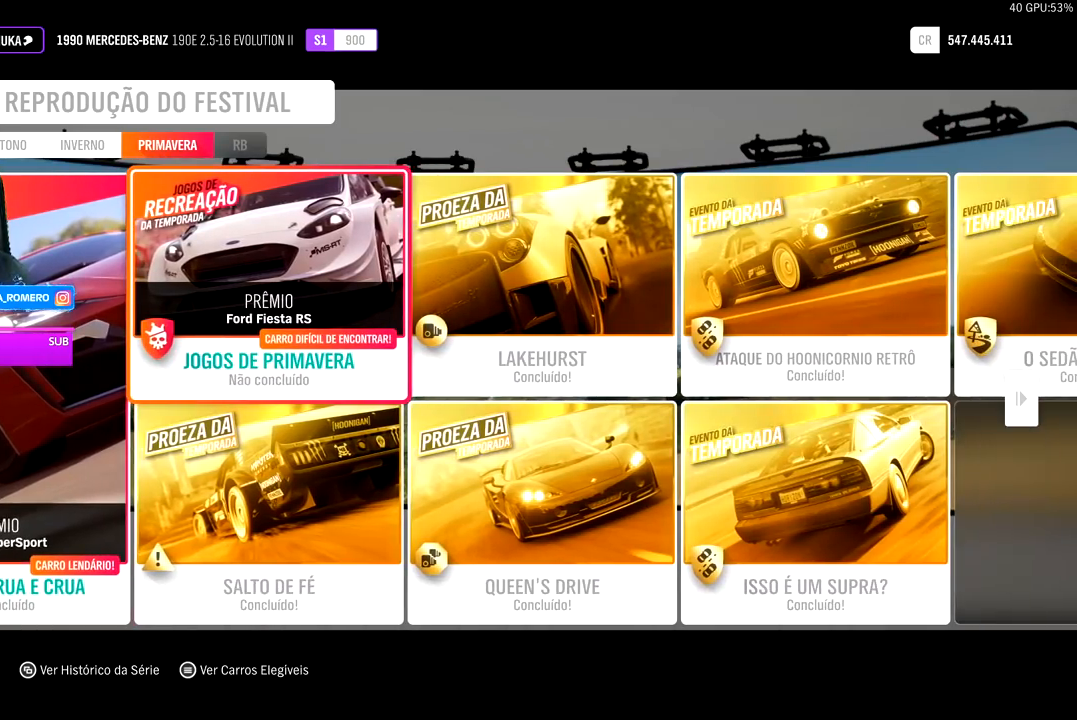
{"dt_ms": 500, "buttons": [], "left_stick": "right", "right_stick": "center", "events": [[83, "left_stick", "center"], [183, "left_stick", "right"], [283, "left_stick", "center"], [383, "left_stick", "right"]]}
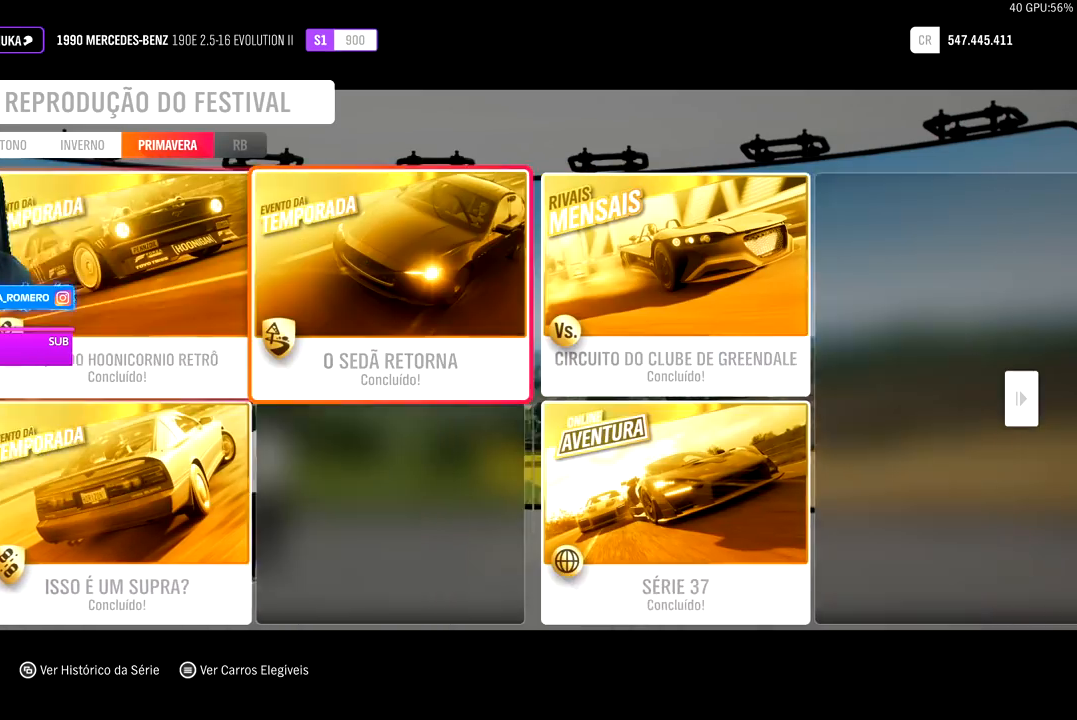
{"dt_ms": 500, "buttons": [], "left_stick": "left", "right_stick": "center", "events": [[33, "left_stick", "center"], [233, "left_stick", "left"]]}
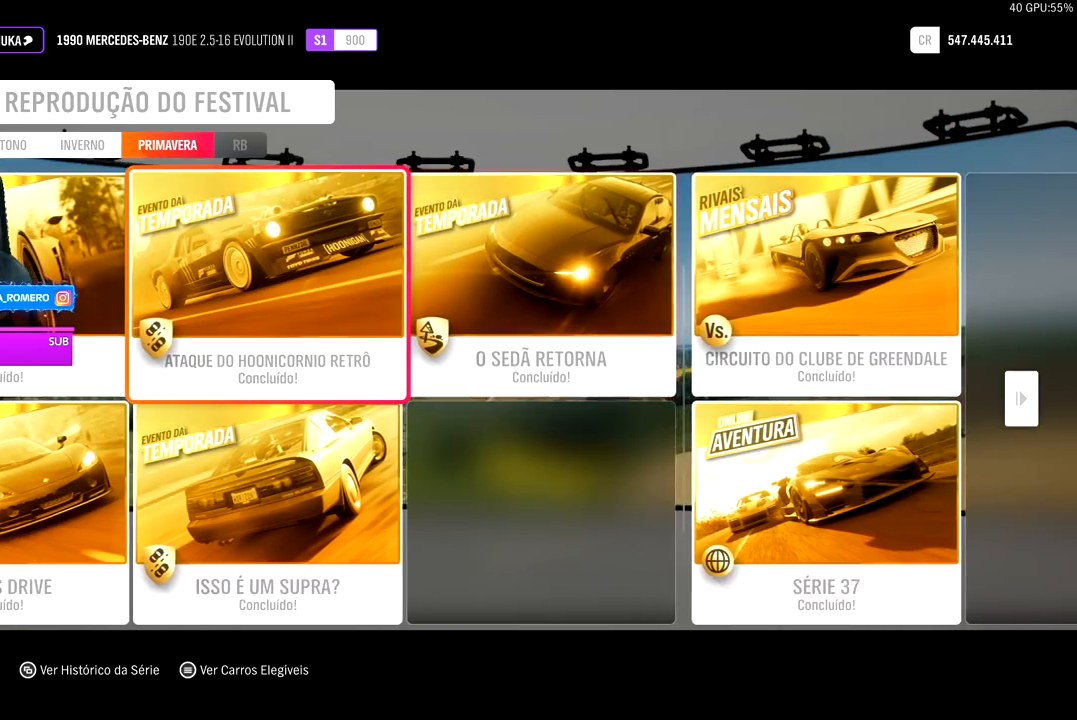
{"dt_ms": 500, "buttons": [], "left_stick": "left", "right_stick": "center", "events": []}
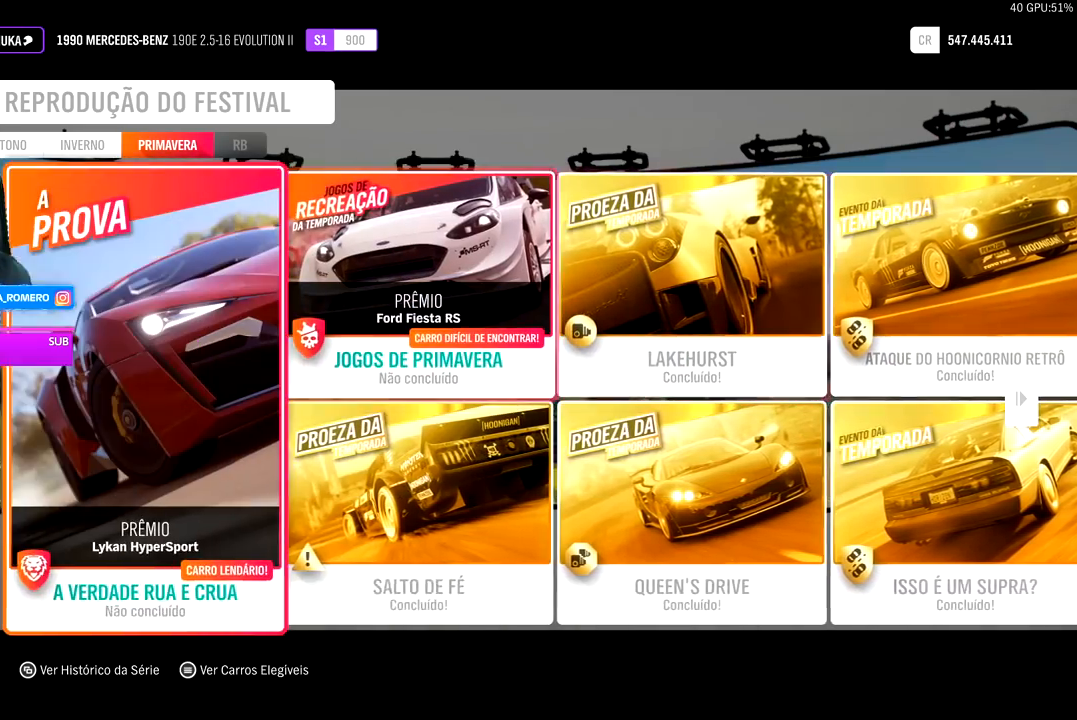
{"dt_ms": 500, "buttons": [], "left_stick": "left", "right_stick": "center", "events": [[183, "left_stick", "center"], [233, "left_stick", "left"], [400, "left_stick", "center"], [450, "left_stick", "left"]]}
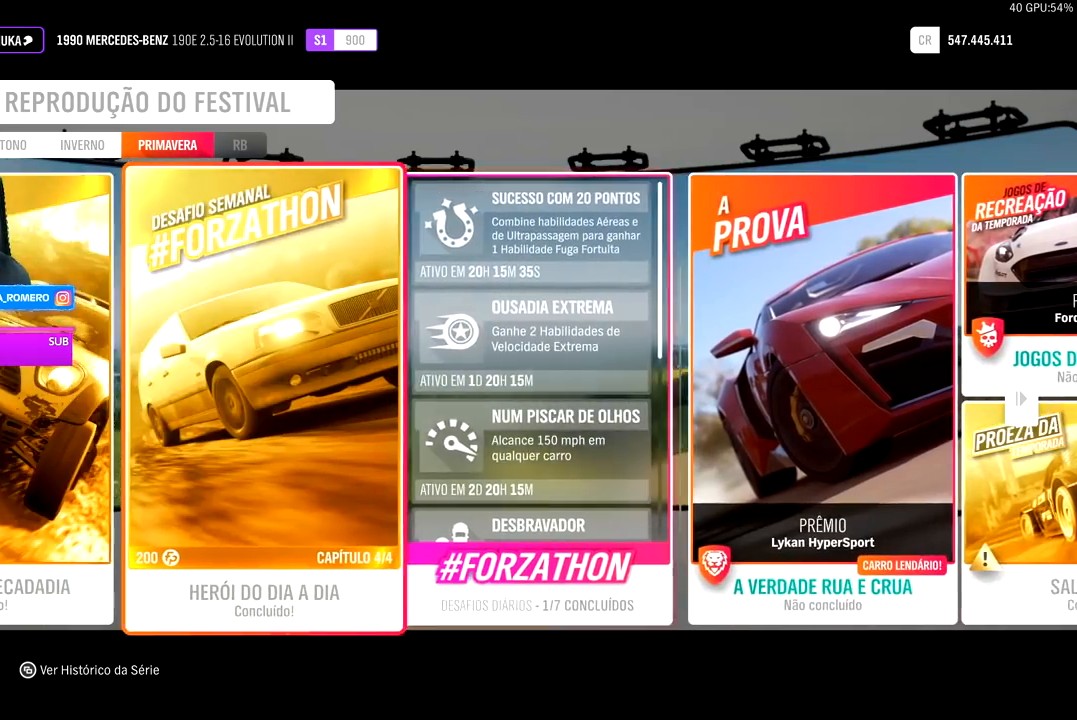
{"dt_ms": 500, "buttons": [], "left_stick": "center", "right_stick": "center", "events": [[83, "left_stick", "center"], [200, "left_stick", "left"], [350, "left_stick", "center"]]}
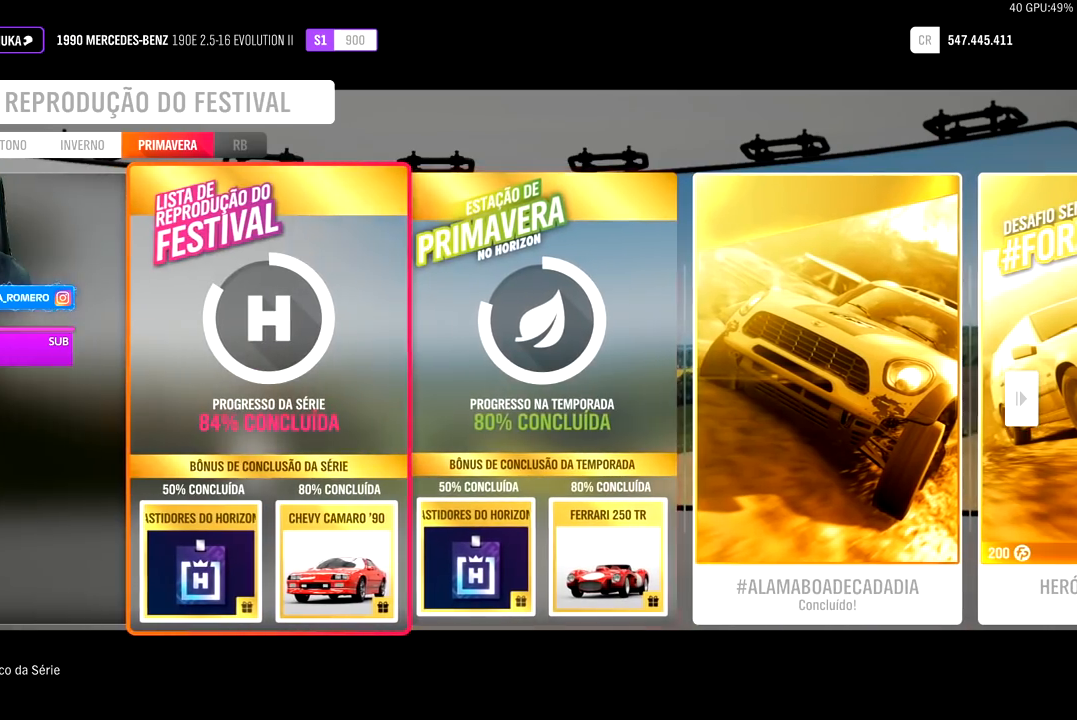
{"dt_ms": 500, "buttons": [], "left_stick": "center", "right_stick": "center", "events": [[167, "left_stick", "right"], [267, "left_stick", "center"]]}
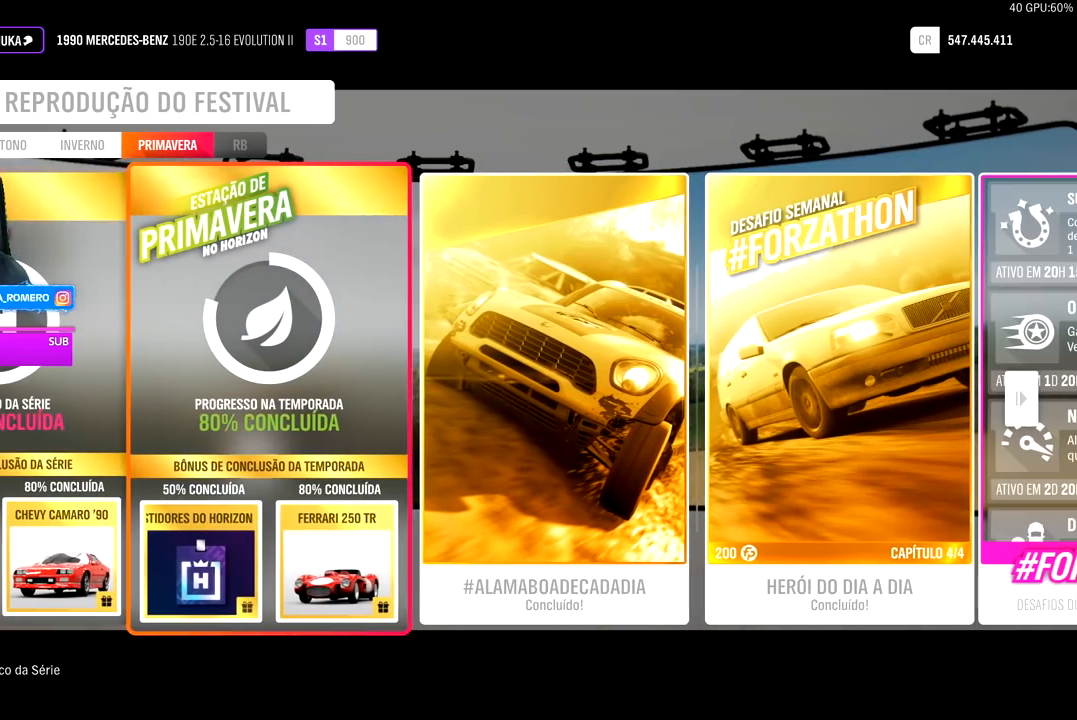
{"dt_ms": 500, "buttons": [], "left_stick": "center", "right_stick": "center", "events": []}
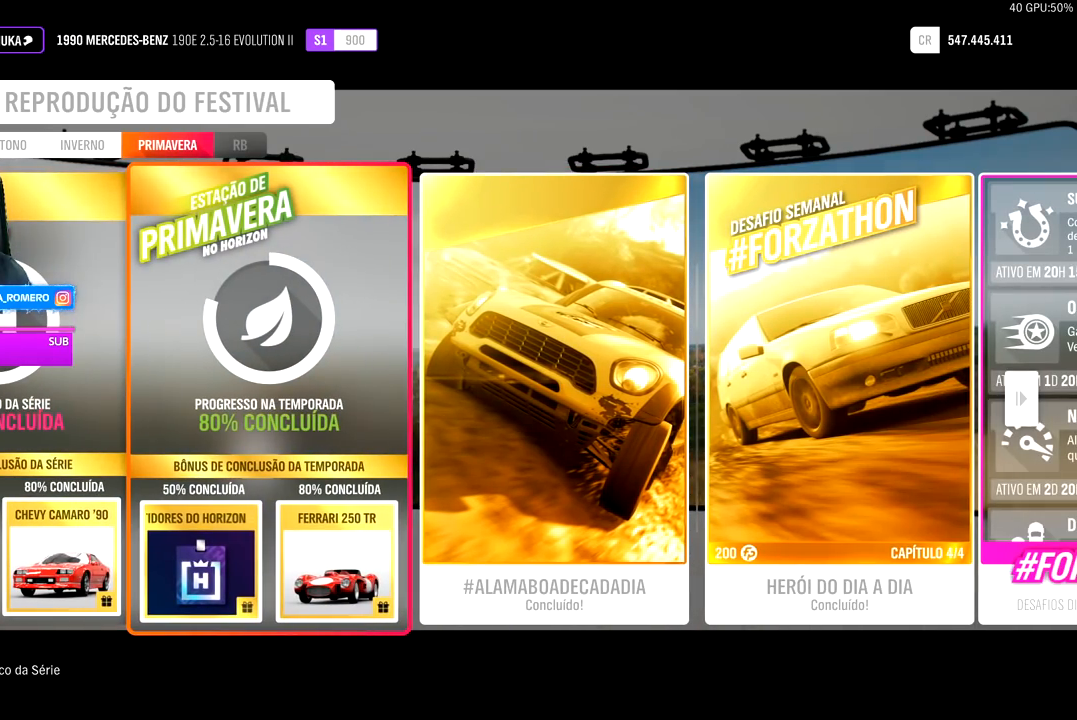
{"dt_ms": 500, "buttons": [], "left_stick": "center", "right_stick": "center", "events": []}
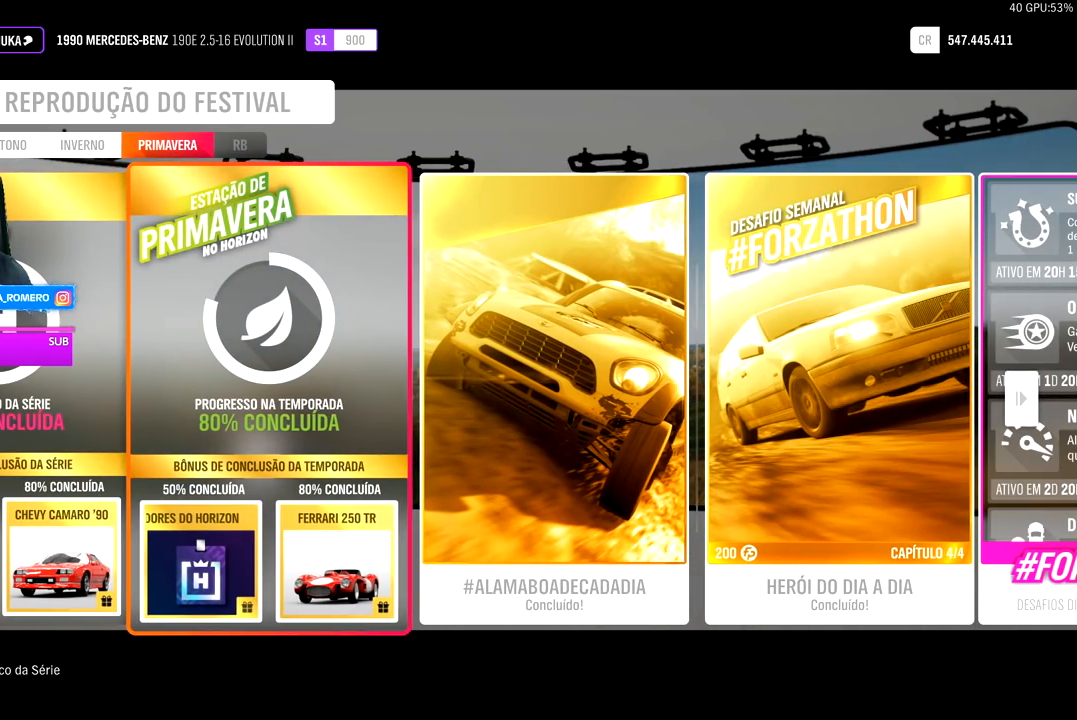
{"dt_ms": 500, "buttons": [], "left_stick": "center", "right_stick": "center", "events": []}
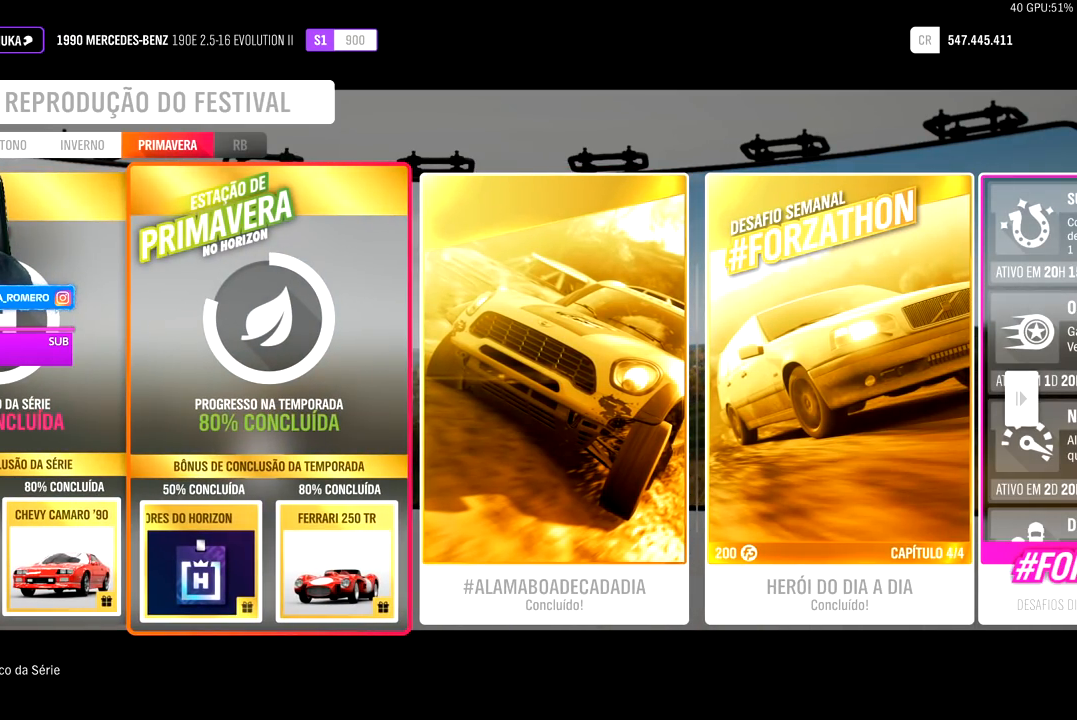
{"dt_ms": 500, "buttons": [], "left_stick": "center", "right_stick": "center", "events": [[133, "B", "down"], [250, "B", "up"]]}
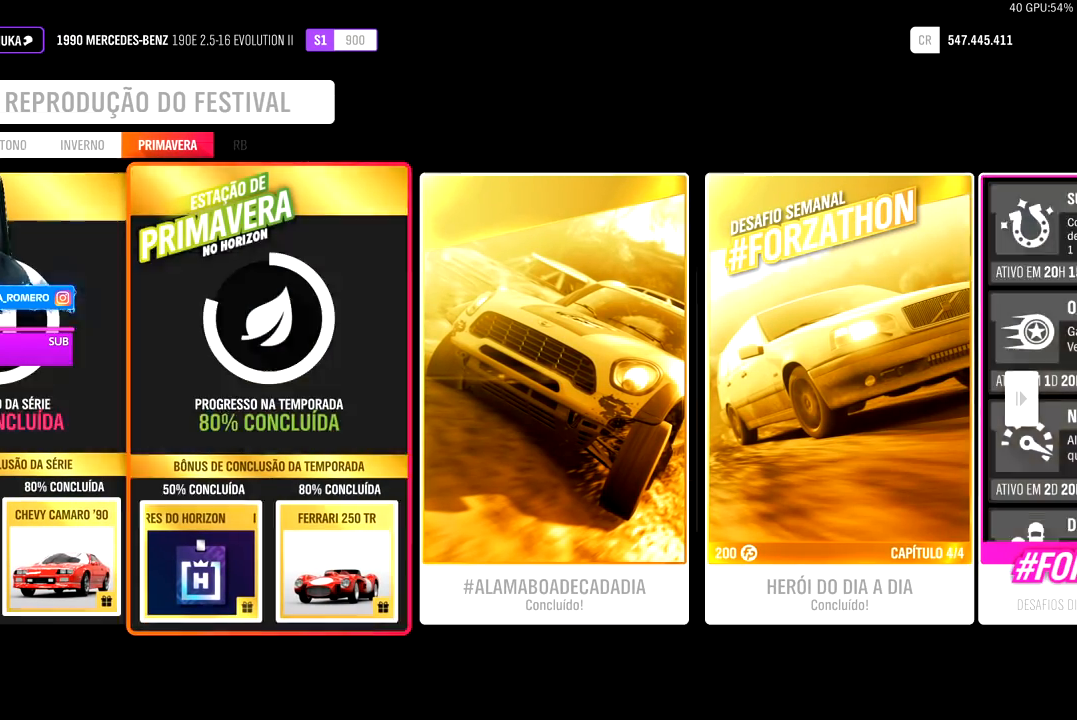
{"dt_ms": 500, "buttons": [], "left_stick": "center", "right_stick": "center", "events": []}
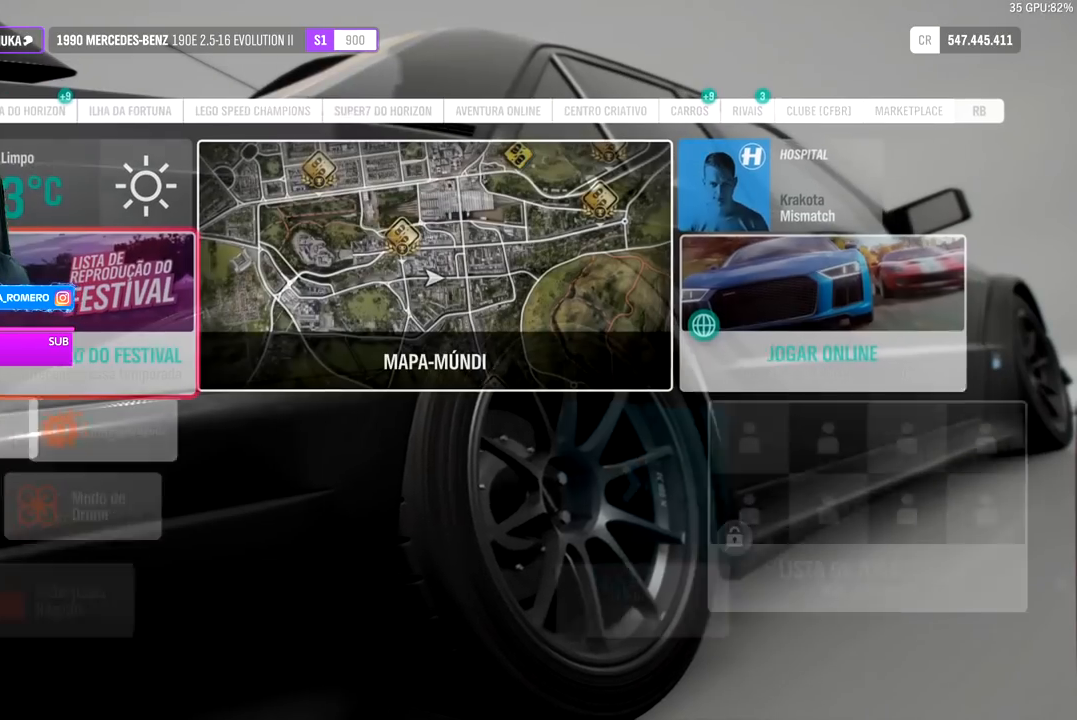
{"dt_ms": 1000, "buttons": [], "left_stick": "center", "right_stick": "center"}
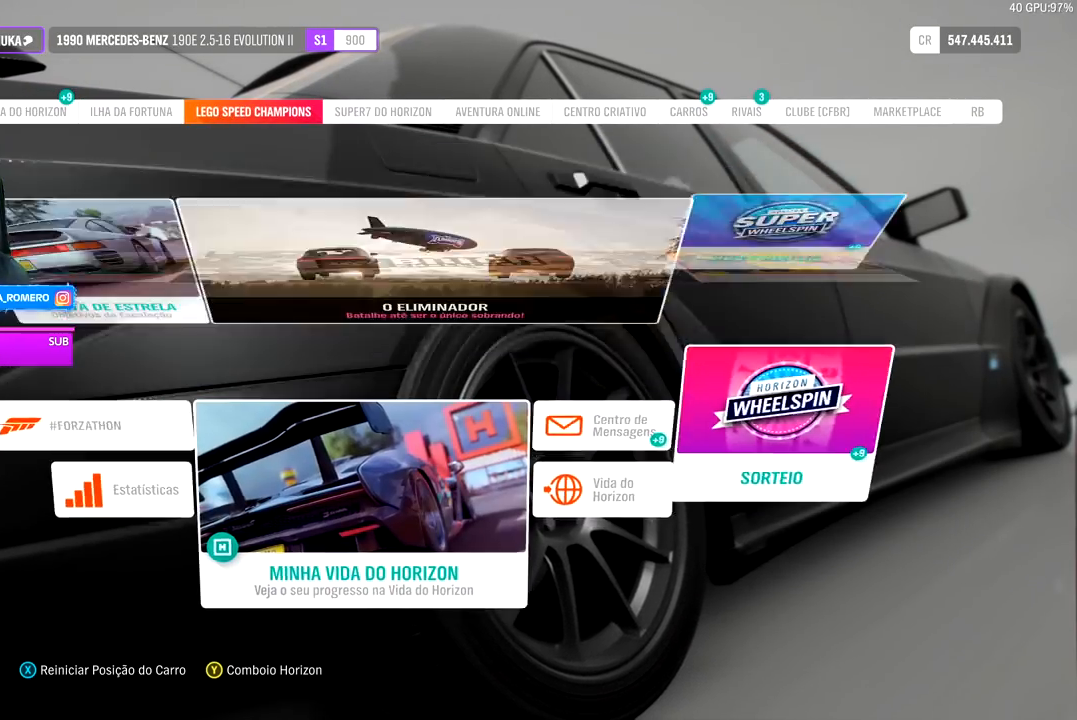
{"dt_ms": 500, "buttons": [], "left_stick": "center", "right_stick": "center", "events": [[300, "R1", "down"], [400, "R1", "up"]]}
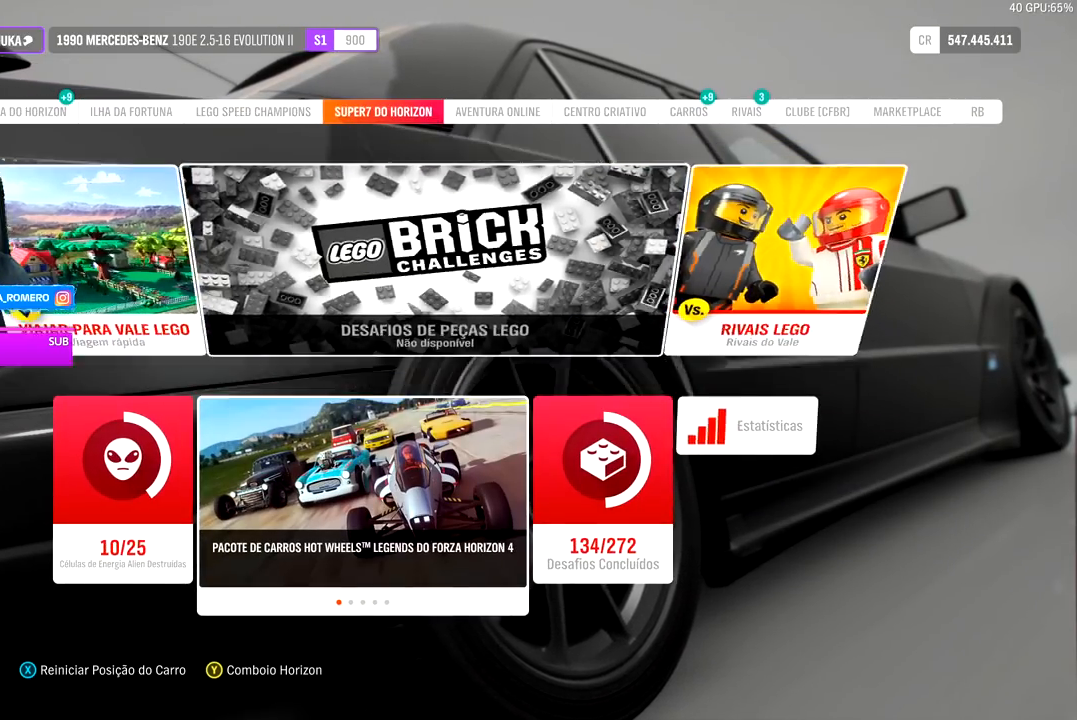
{"dt_ms": 500, "buttons": [], "left_stick": "center", "right_stick": "center", "events": []}
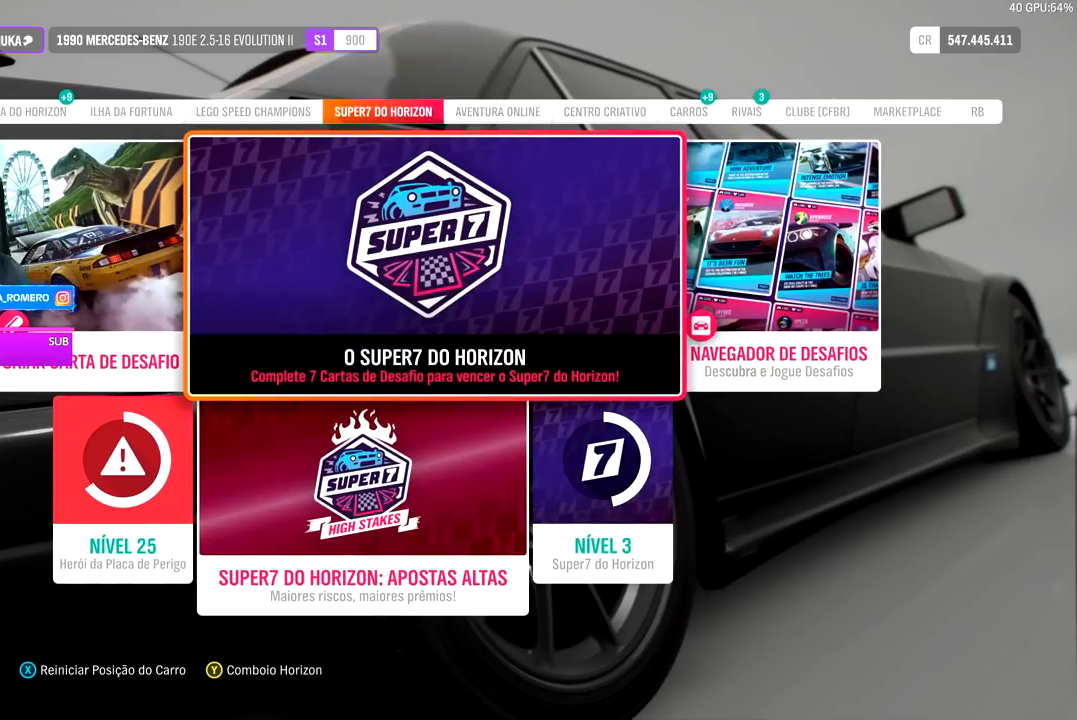
{"dt_ms": 500, "buttons": [], "left_stick": "center", "right_stick": "center", "events": [[267, "A", "down"], [400, "A", "up"]]}
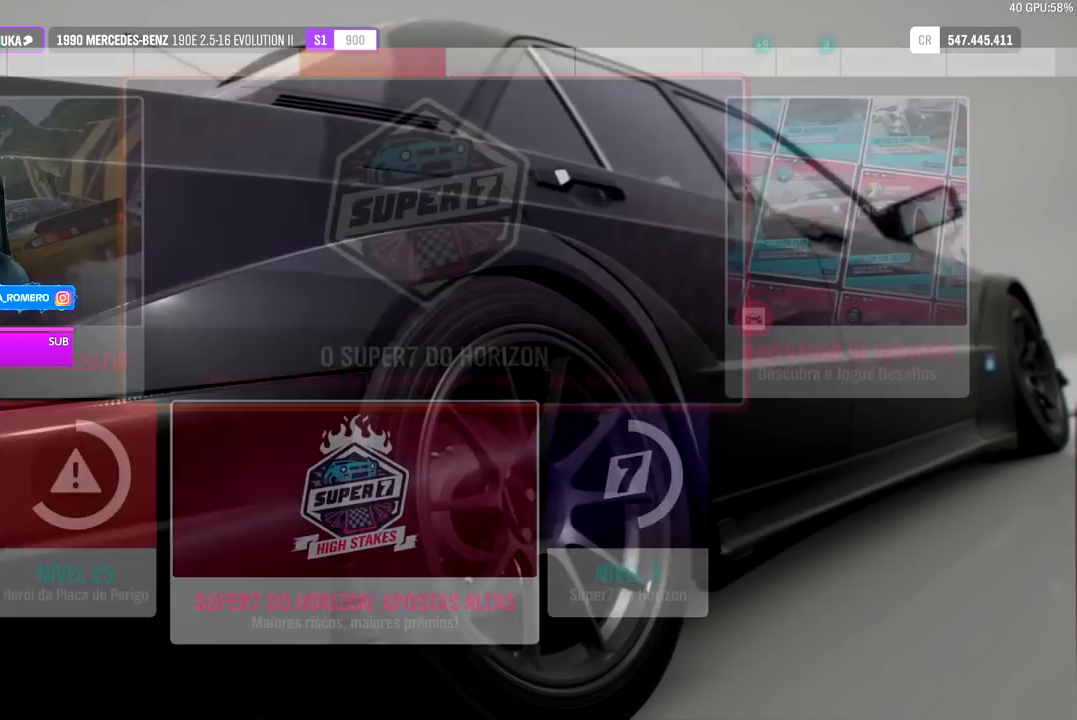
{"dt_ms": 500, "buttons": [], "left_stick": "center", "right_stick": "center", "events": []}
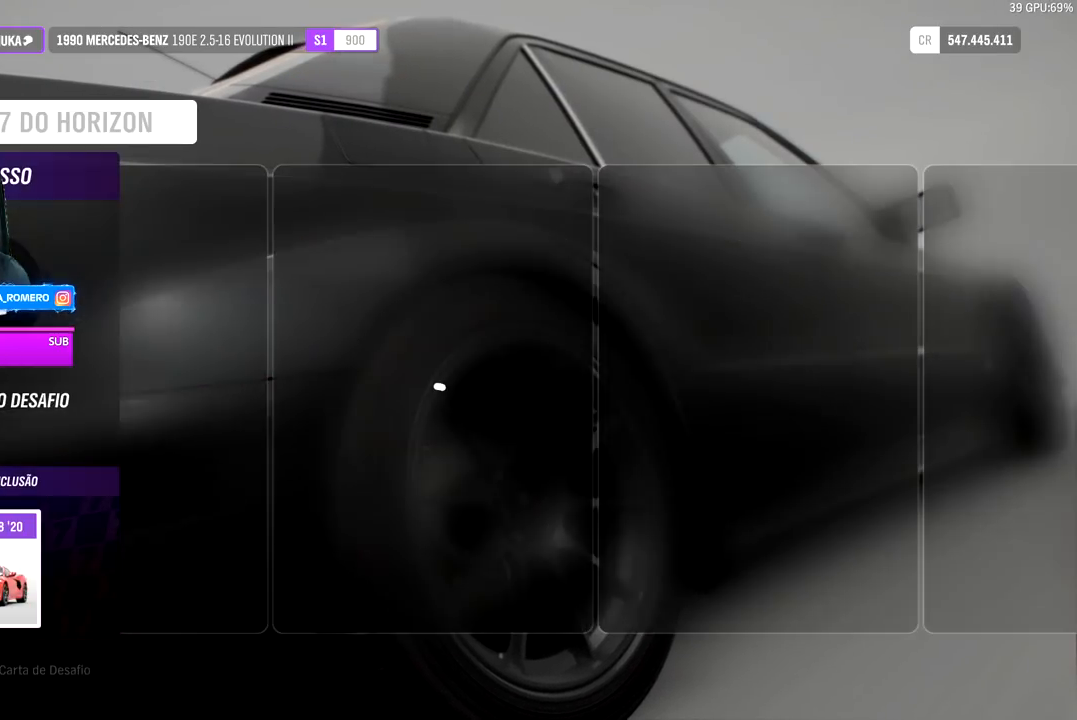
{"dt_ms": 500, "buttons": [], "left_stick": "center", "right_stick": "center", "events": []}
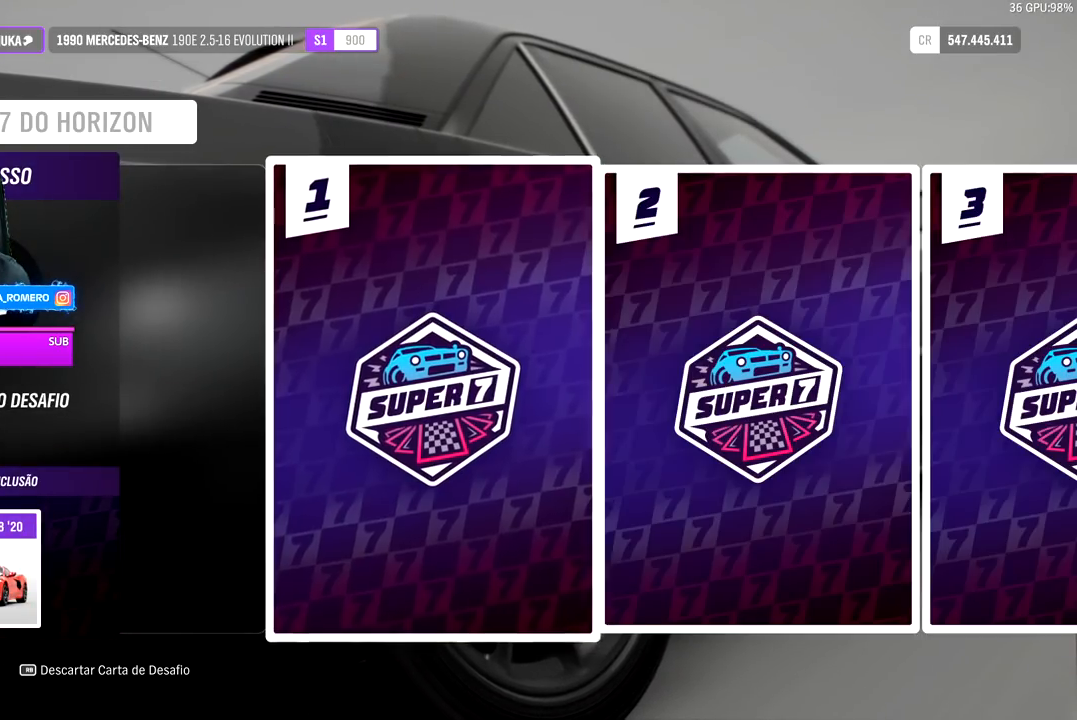
{"dt_ms": 500, "buttons": [], "left_stick": "center", "right_stick": "center", "events": []}
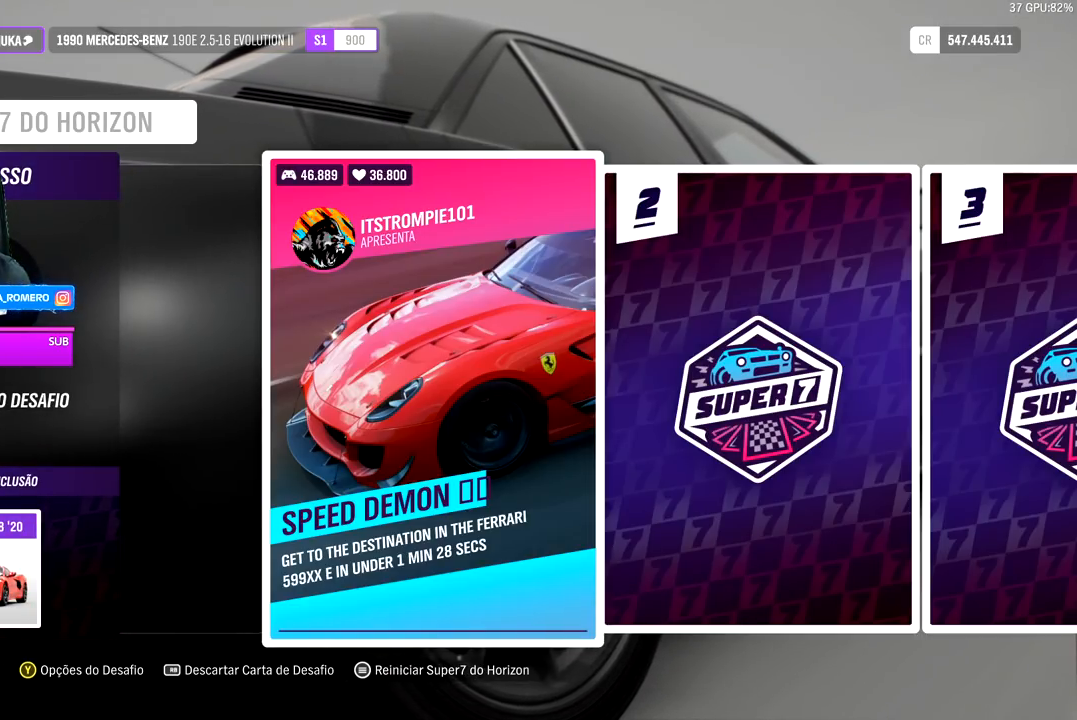
{"dt_ms": 500, "buttons": [], "left_stick": "center", "right_stick": "center", "events": []}
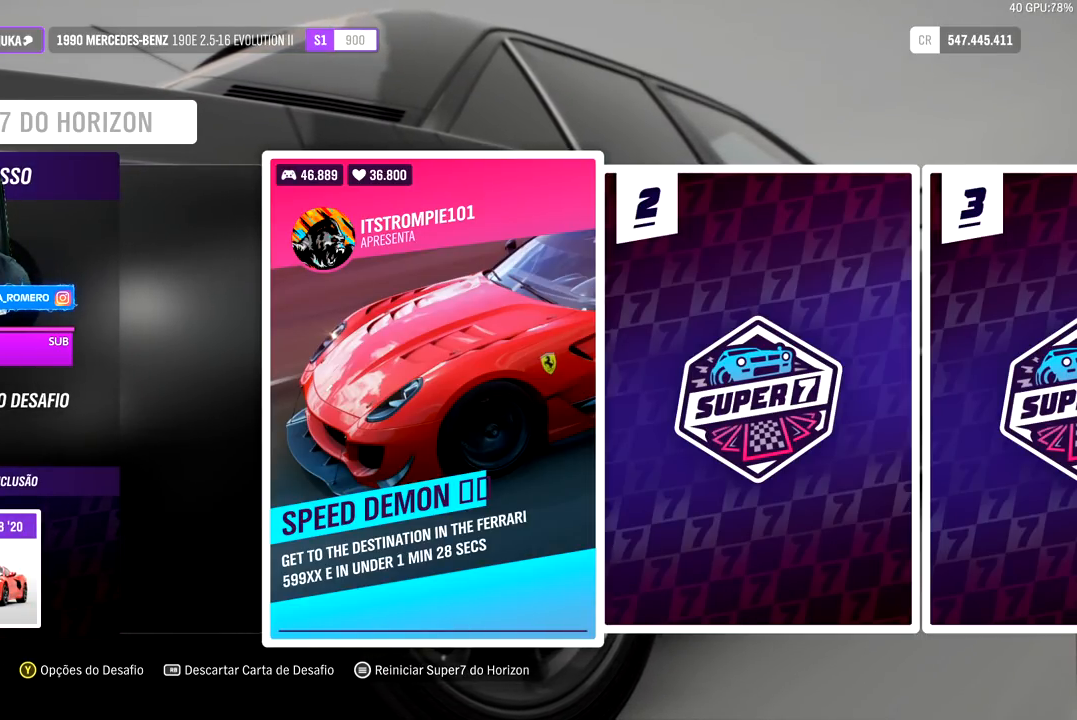
{"dt_ms": 500, "buttons": [], "left_stick": "center", "right_stick": "center", "events": []}
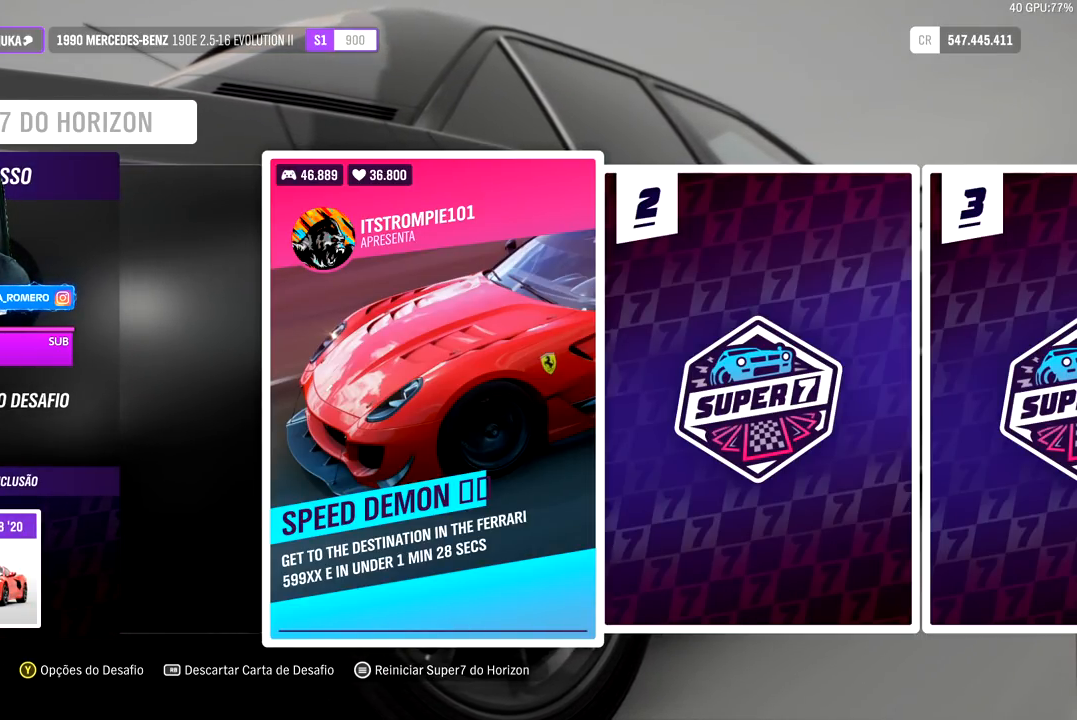
{"dt_ms": 500, "buttons": [], "left_stick": "center", "right_stick": "center", "events": []}
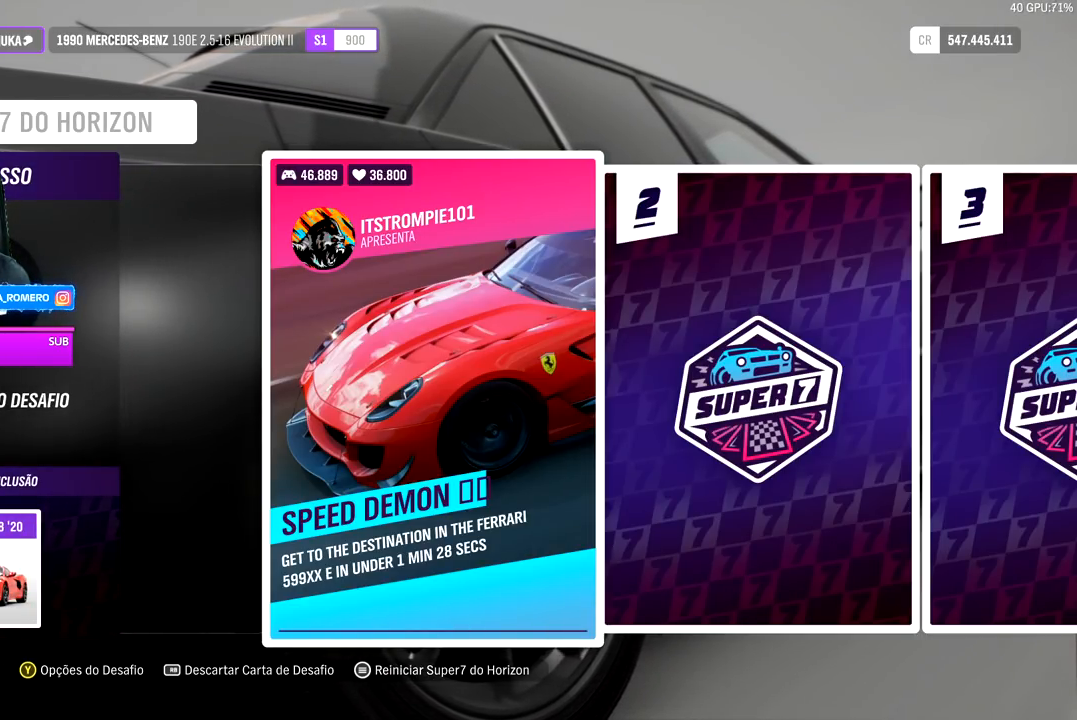
{"dt_ms": 500, "buttons": [], "left_stick": "center", "right_stick": "center", "events": []}